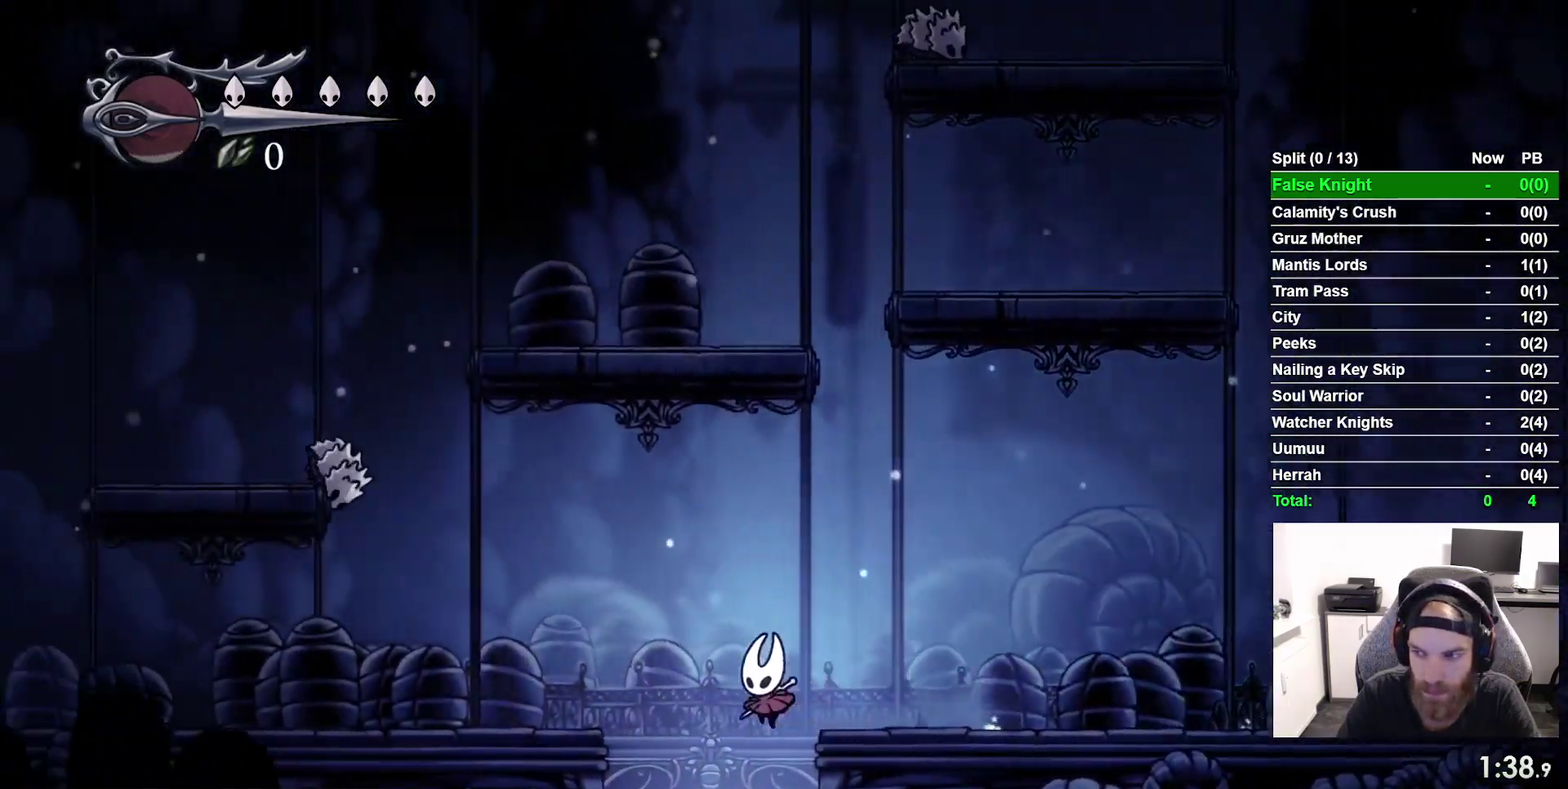
Gameplay with a controller (PlayStation layout); each line is a JSON object with the inputs held at the frame after it. "events" lists button and stick changes between this image and that frame as [ms after this image, input, new state], when the widget could be followed in between. This overlay highlights the sticks when they move; stick clicks (L3 R3) are not distinguishable. Not read: L3 left_stick.
{"buttons": [], "right_stick": "center", "events": [[117, "DPAD_LEFT", "up"]]}
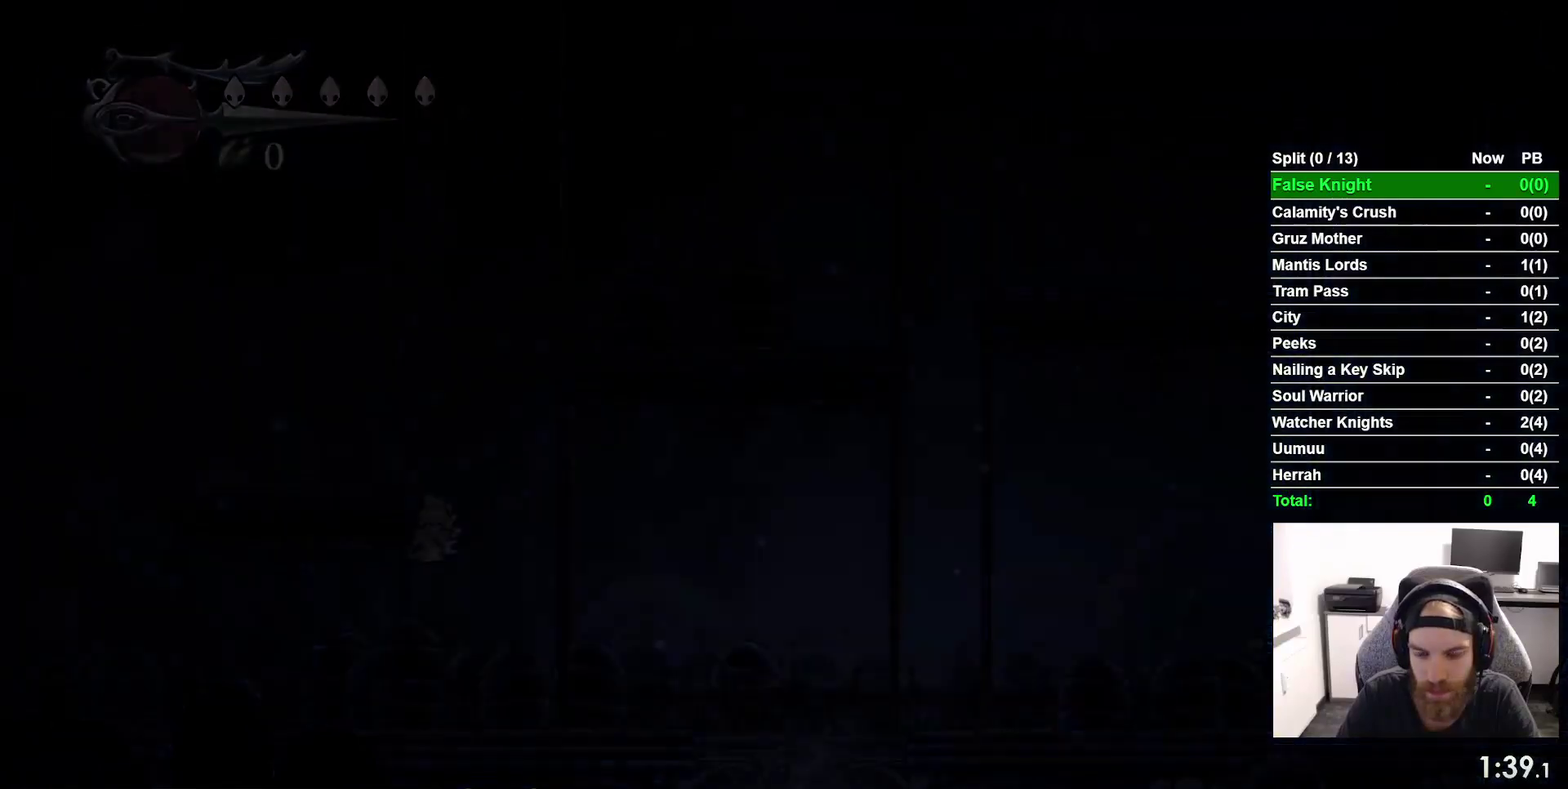
{"buttons": ["DPAD_RIGHT"], "right_stick": "center", "events": [[50, "DPAD_RIGHT", "down"]]}
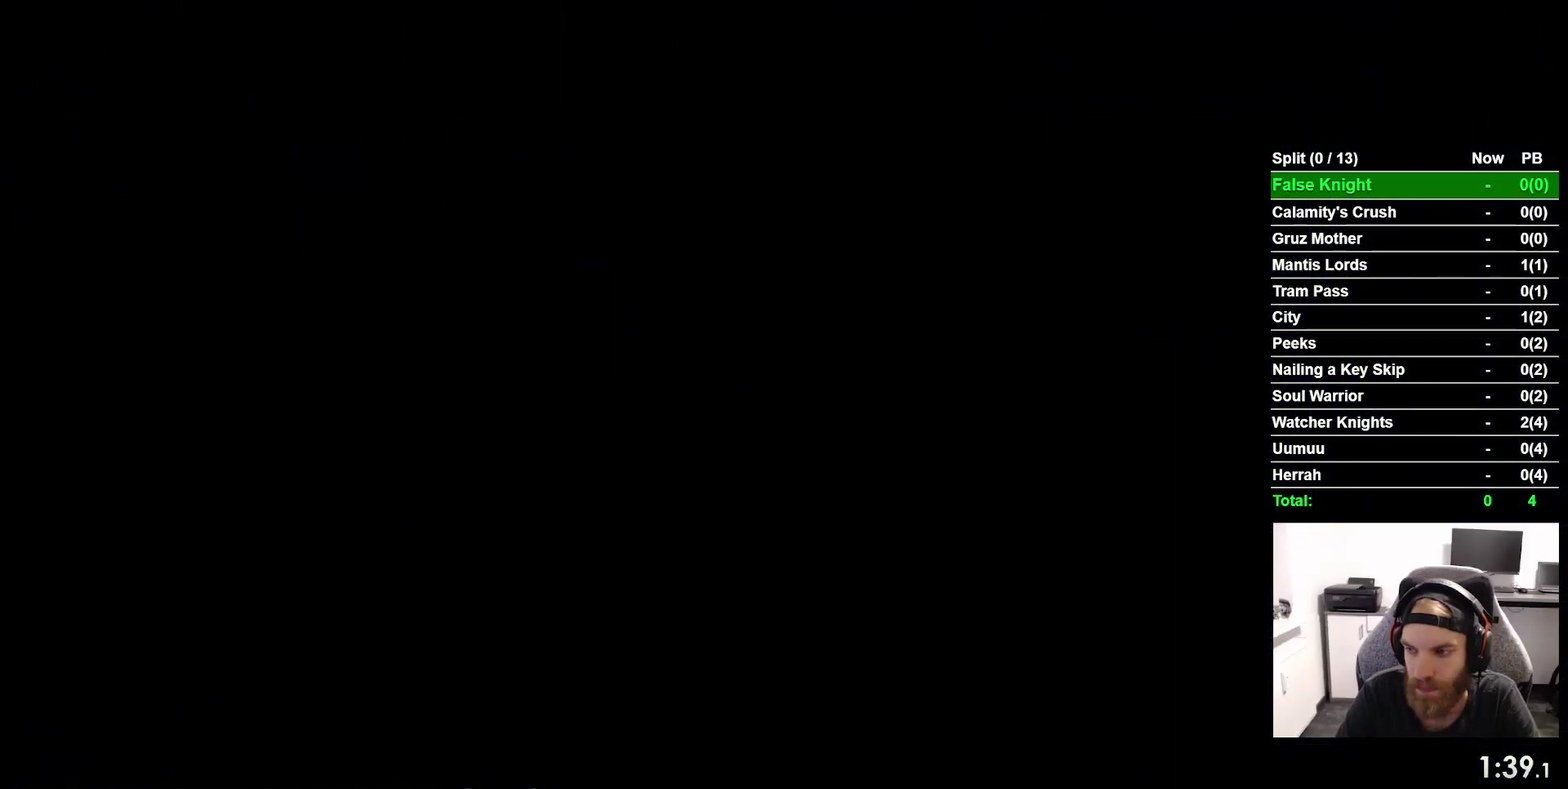
{"buttons": ["DPAD_RIGHT"], "right_stick": "center", "events": []}
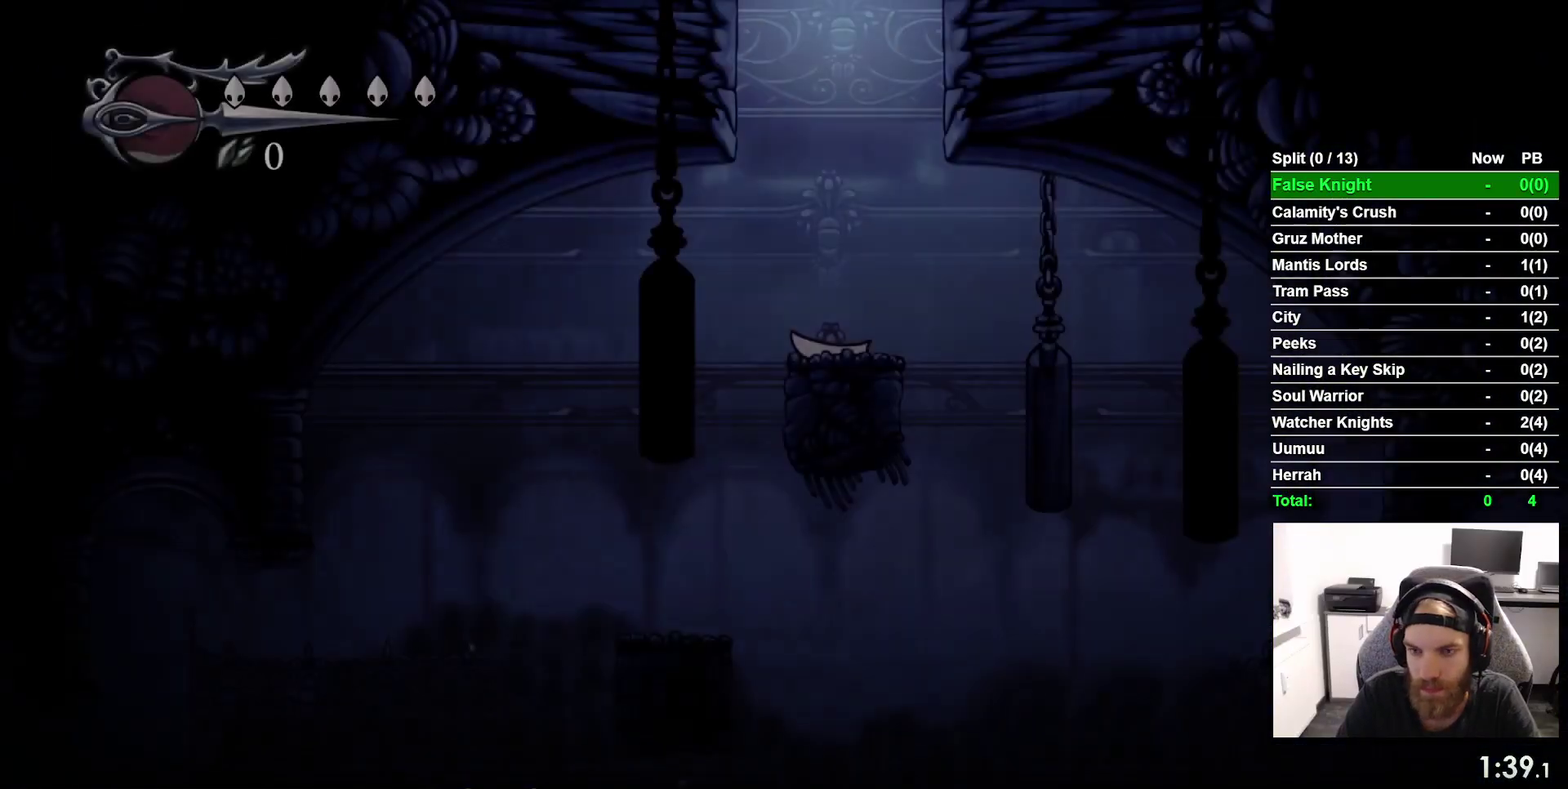
{"buttons": ["DPAD_RIGHT"], "right_stick": "center"}
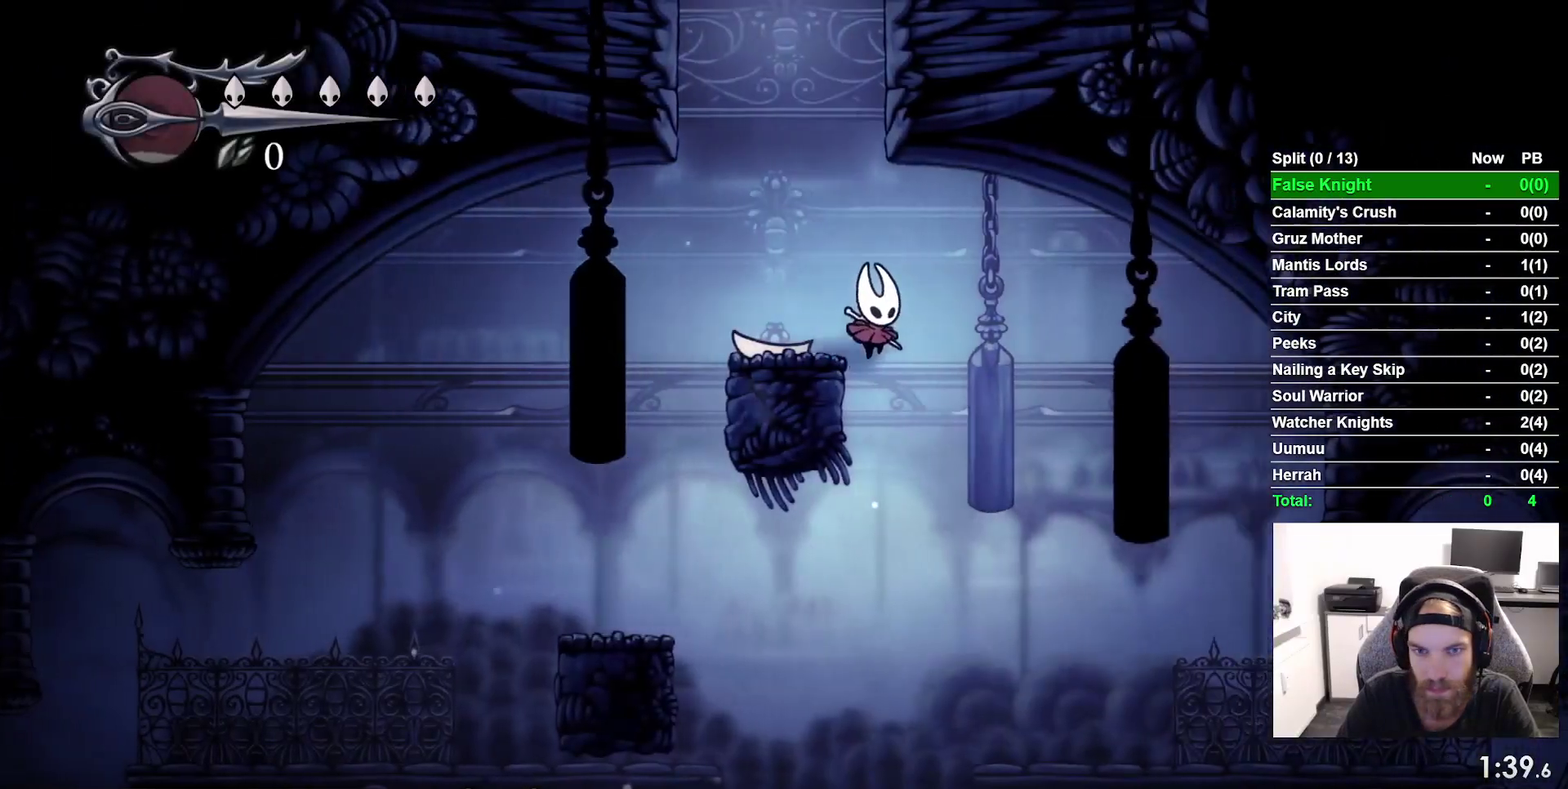
{"buttons": ["DPAD_RIGHT"], "right_stick": "center", "events": [[50, "DPAD_RIGHT", "up"], [150, "DPAD_LEFT", "down"], [283, "DPAD_LEFT", "up"], [483, "DPAD_RIGHT", "down"]]}
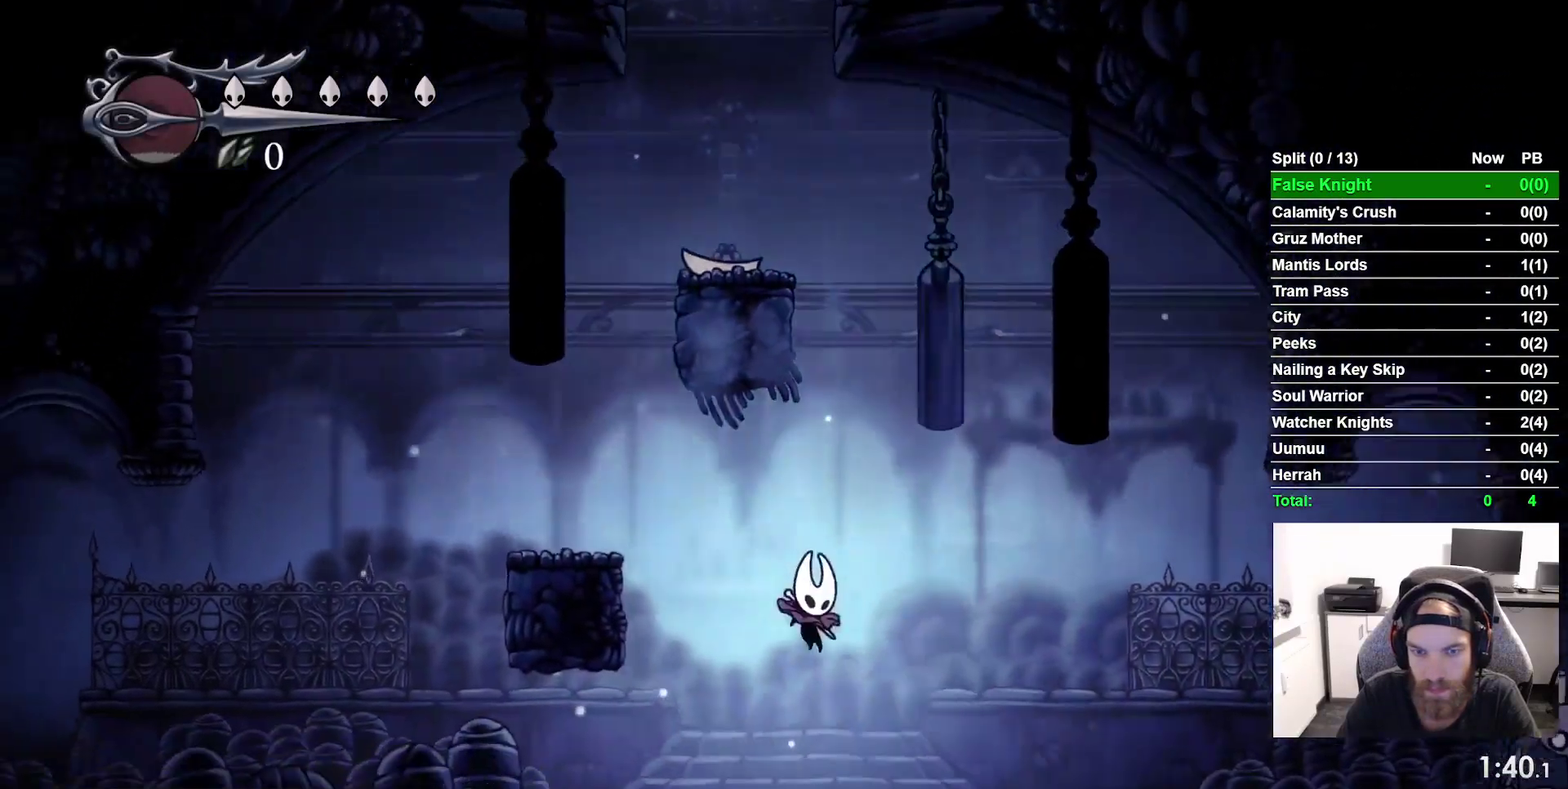
{"buttons": ["DPAD_RIGHT"], "right_stick": "center"}